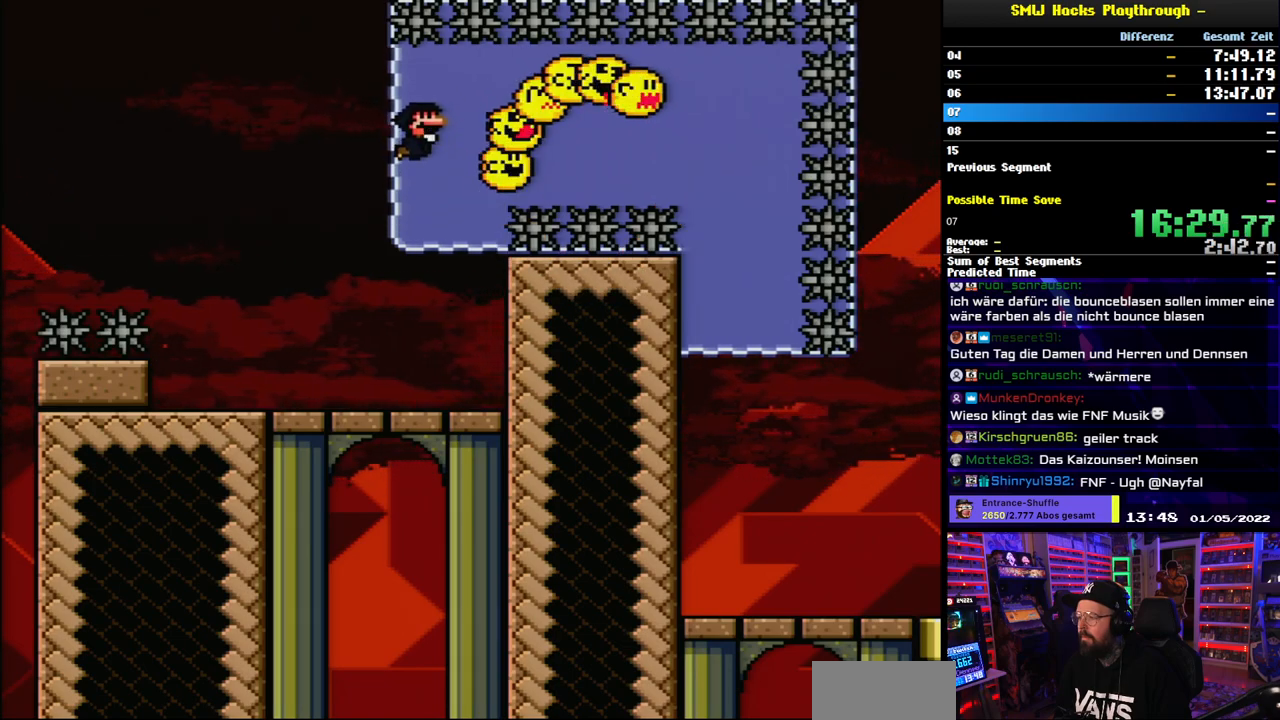
Gameplay with a controller (Nintendo layout); each line is a JSON object with the inputs held at the frame after it. "events" lists button and stick changes between this image and that frame as [ms after this image, input, new state], when the widget could be followed in between. Not read: L3 R3.
{"buttons": ["Y", "DPAD_DOWN", "DPAD_RIGHT"]}
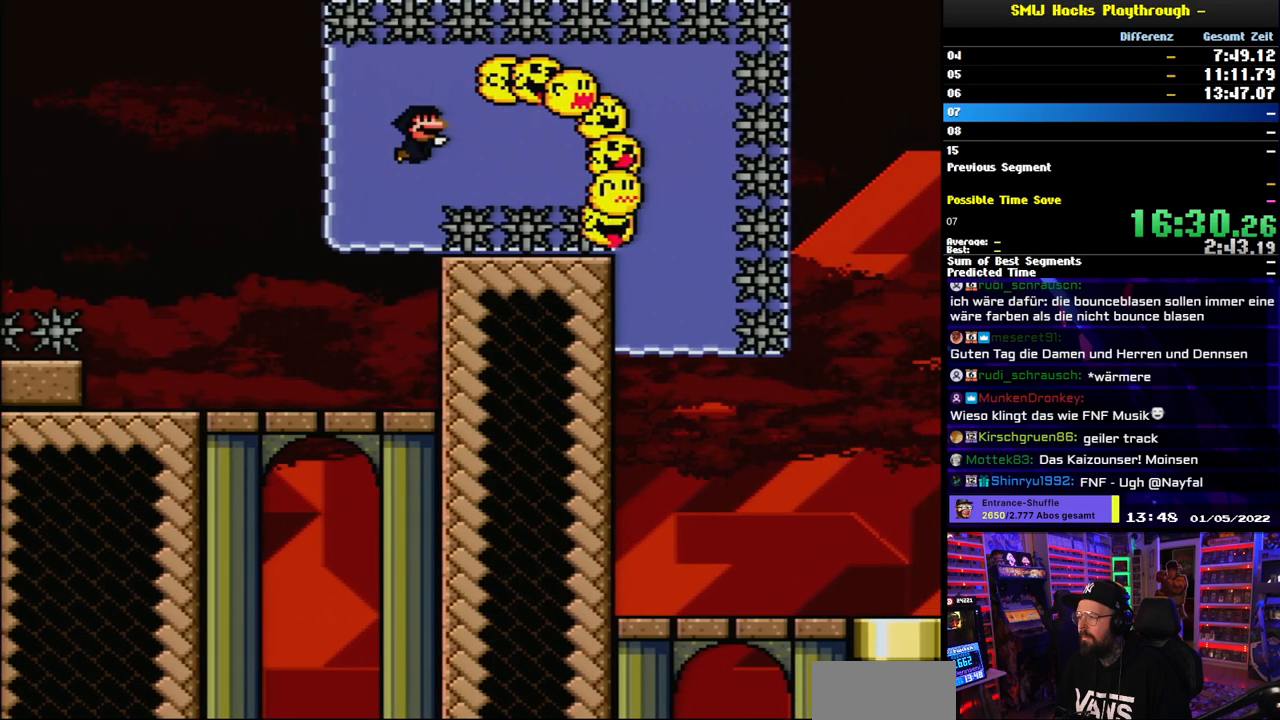
{"buttons": ["Y", "DPAD_DOWN", "DPAD_RIGHT"], "events": [[50, "B", "down"], [133, "B", "up"], [433, "B", "down"], [500, "B", "up"]]}
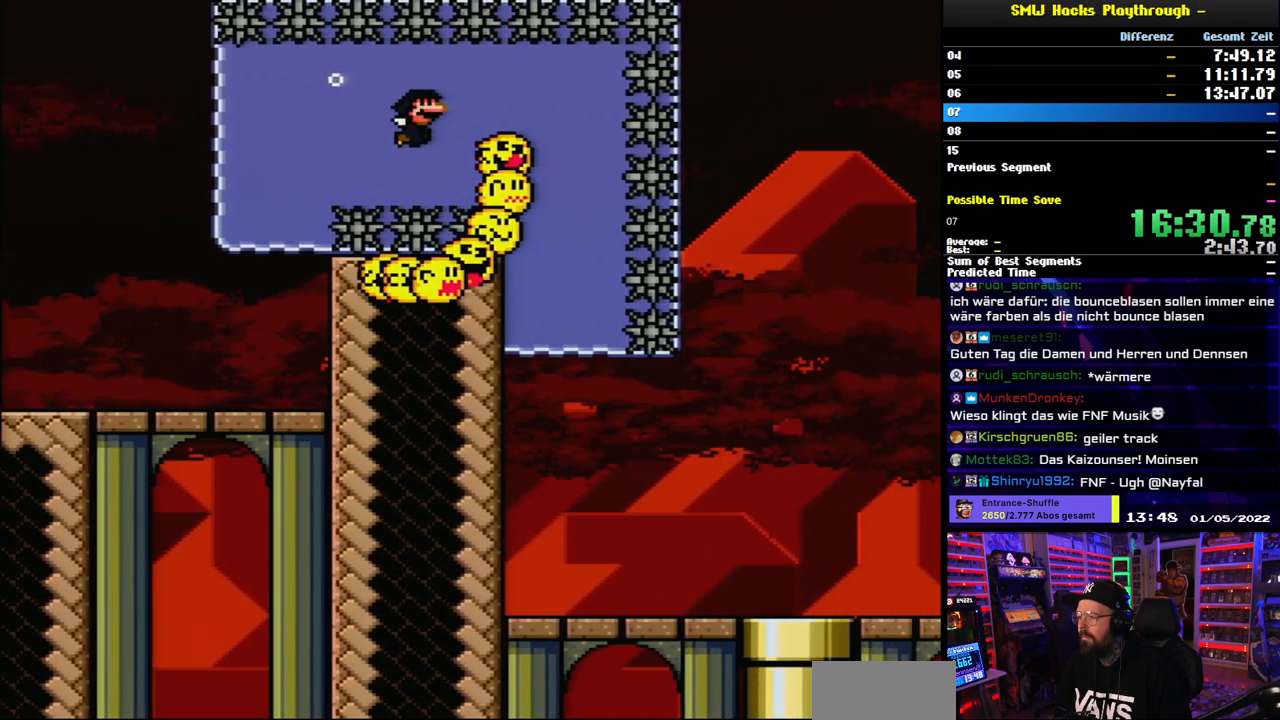
{"buttons": ["Y", "DPAD_DOWN", "DPAD_RIGHT"], "events": []}
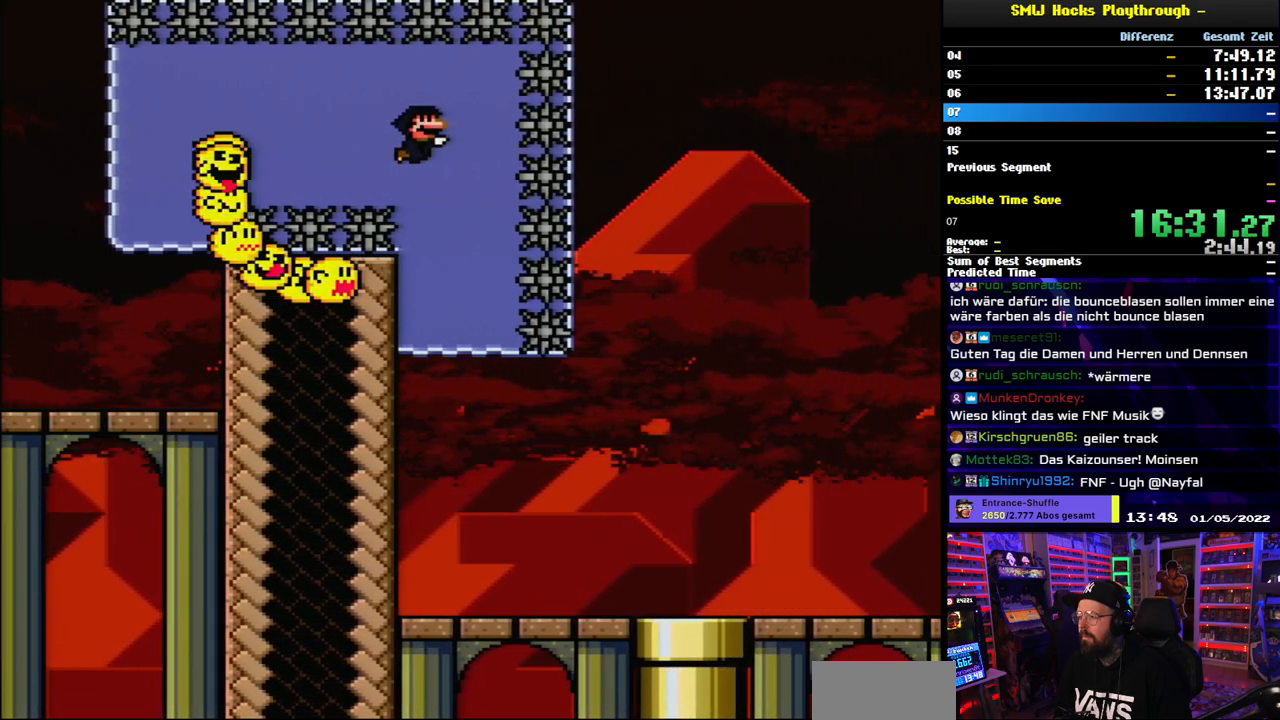
{"buttons": ["Y", "DPAD_DOWN"], "events": [[67, "DPAD_RIGHT", "up"], [100, "DPAD_LEFT", "down"], [117, "DPAD_DOWN", "up"], [183, "DPAD_DOWN", "down"], [200, "DPAD_LEFT", "up"]]}
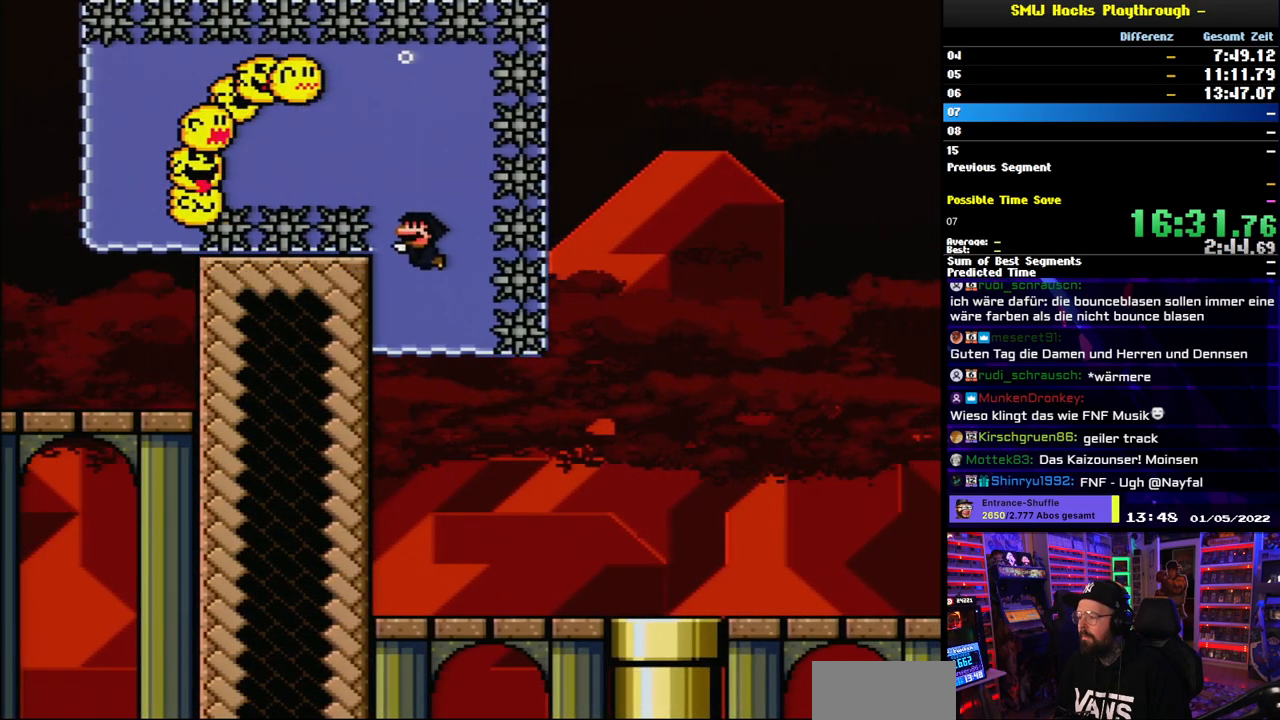
{"buttons": ["Y", "DPAD_RIGHT"], "events": [[117, "DPAD_DOWN", "up"], [133, "DPAD_DOWN", "down"], [400, "DPAD_DOWN", "up"], [400, "DPAD_RIGHT", "down"]]}
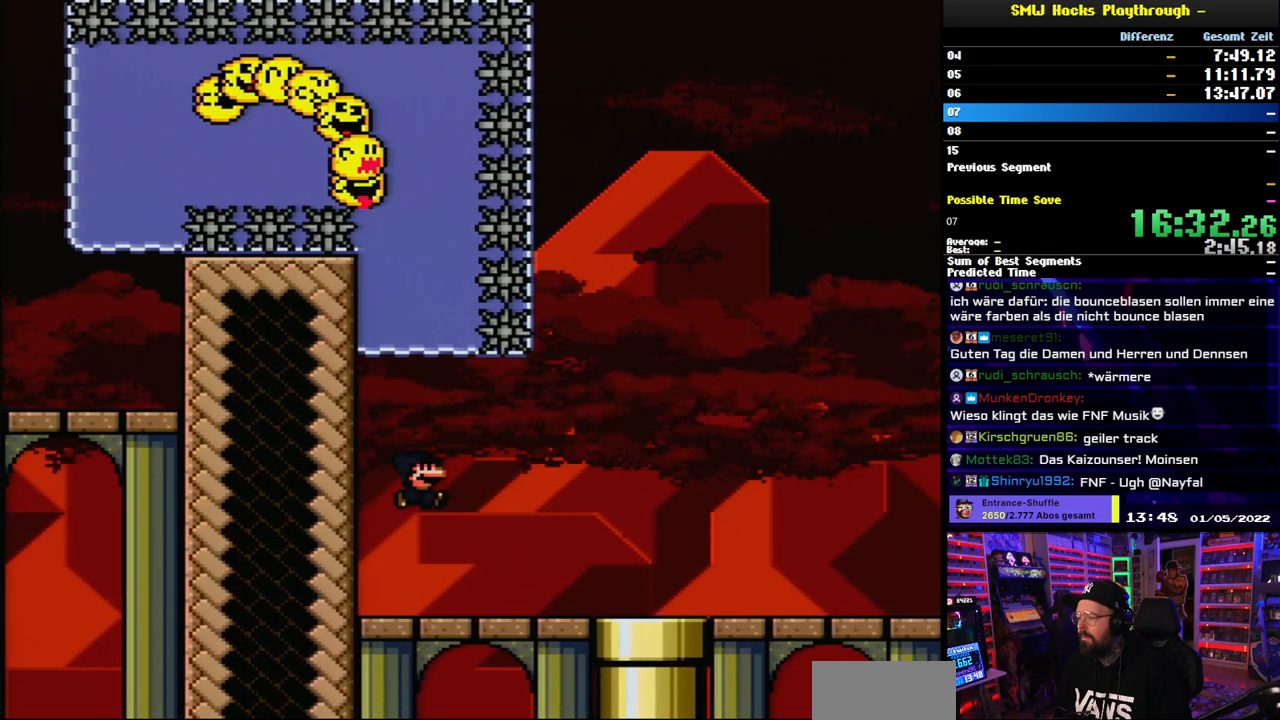
{"buttons": ["Y", "DPAD_RIGHT"], "events": []}
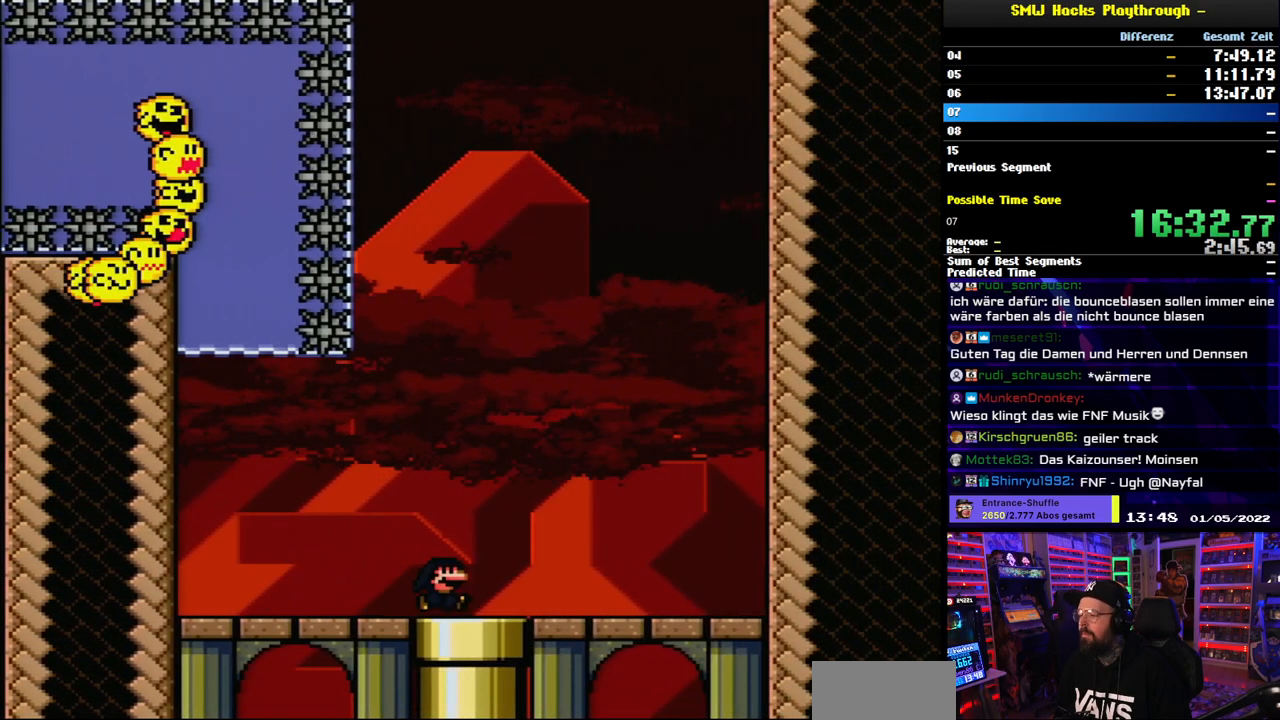
{"buttons": [], "events": [[83, "DPAD_DOWN", "down"], [100, "DPAD_RIGHT", "up"], [133, "Y", "up"], [250, "DPAD_DOWN", "up"]]}
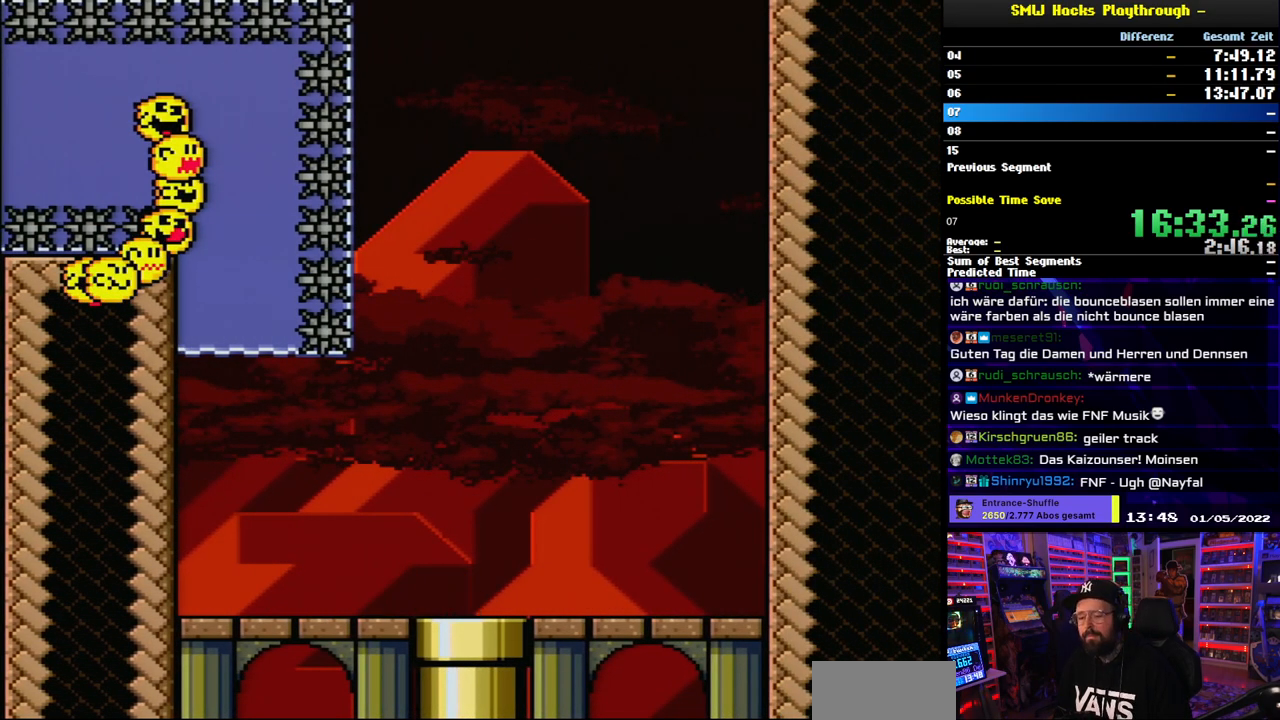
{"buttons": ["Y"], "events": [[217, "Y", "down"]]}
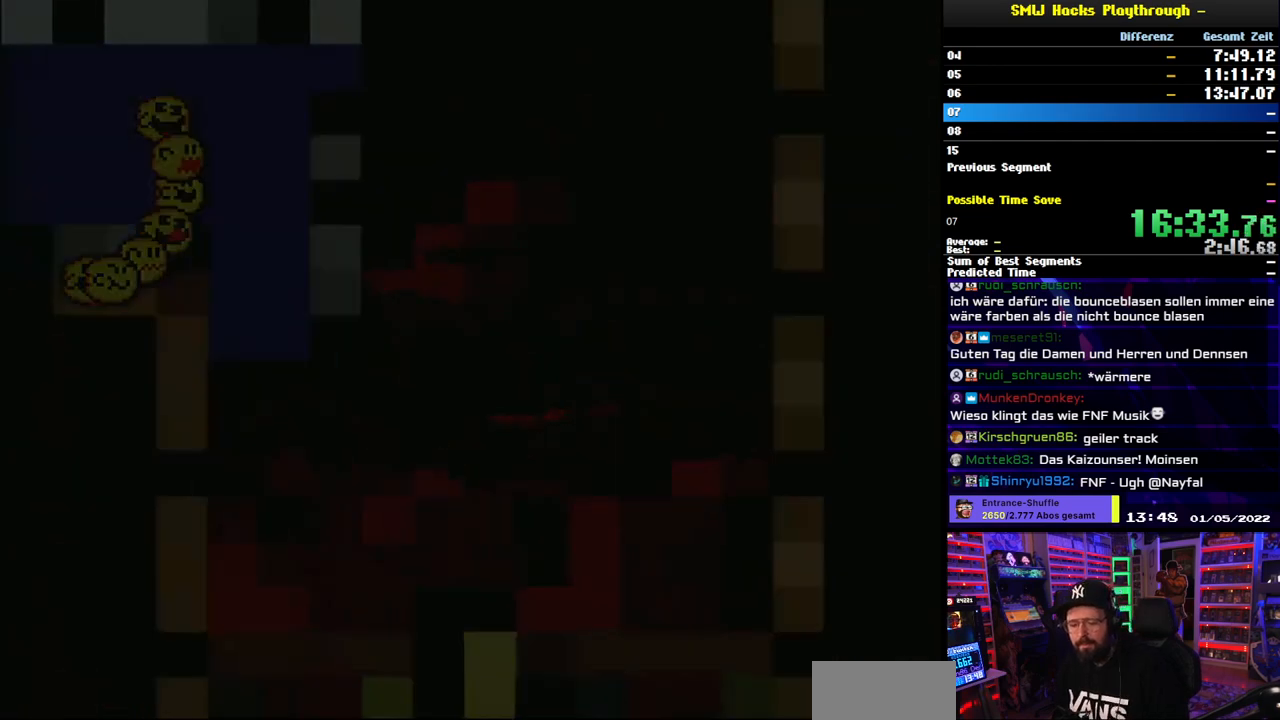
{"buttons": ["Y"], "events": []}
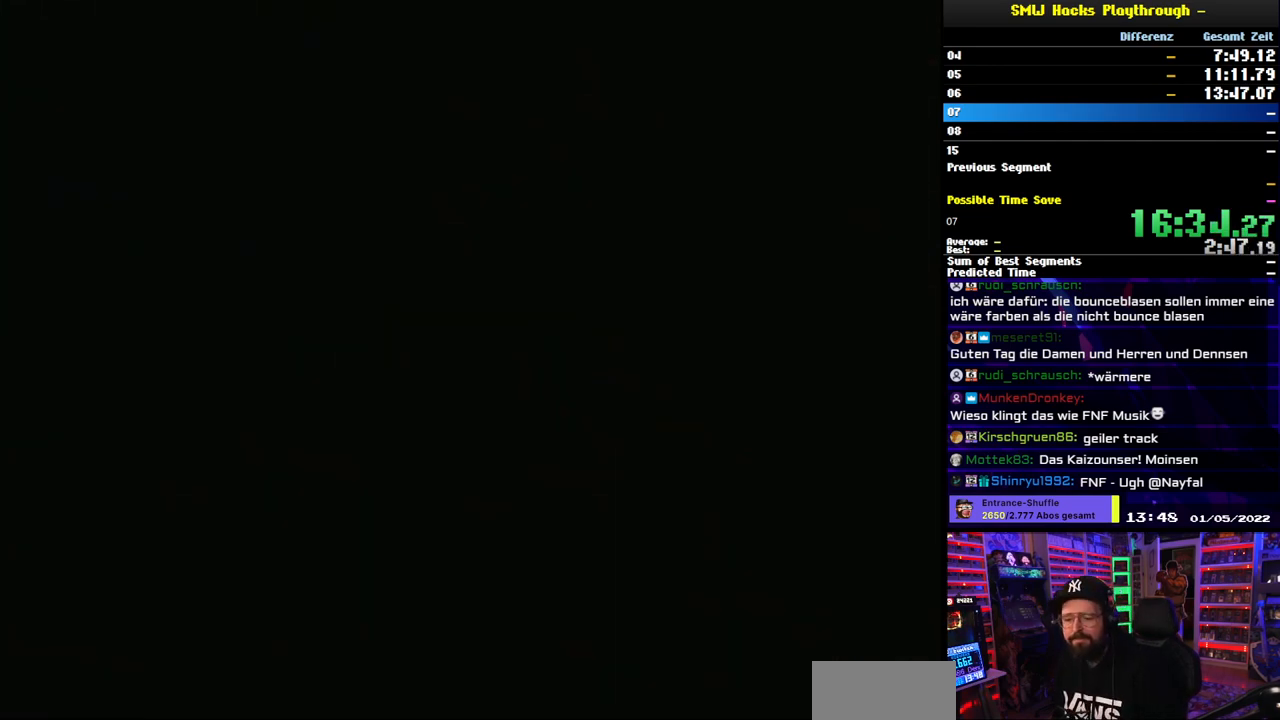
{"buttons": ["Y"], "events": []}
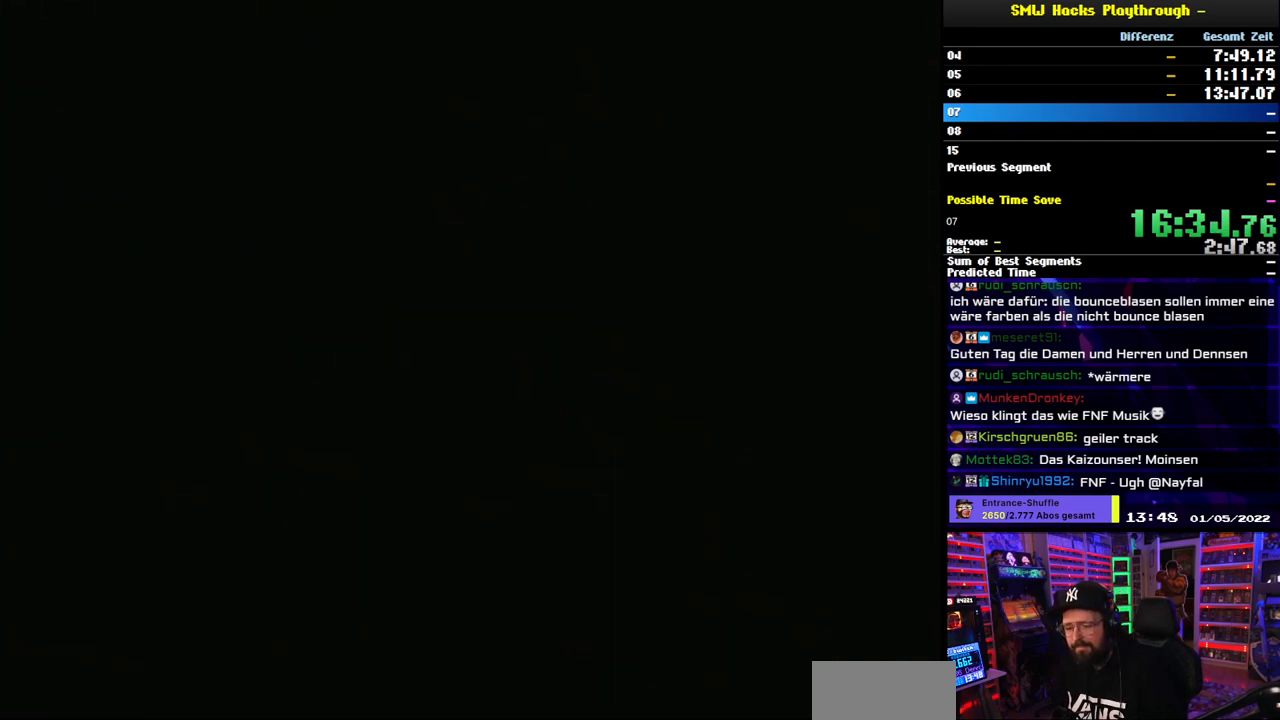
{"buttons": ["Y"], "events": []}
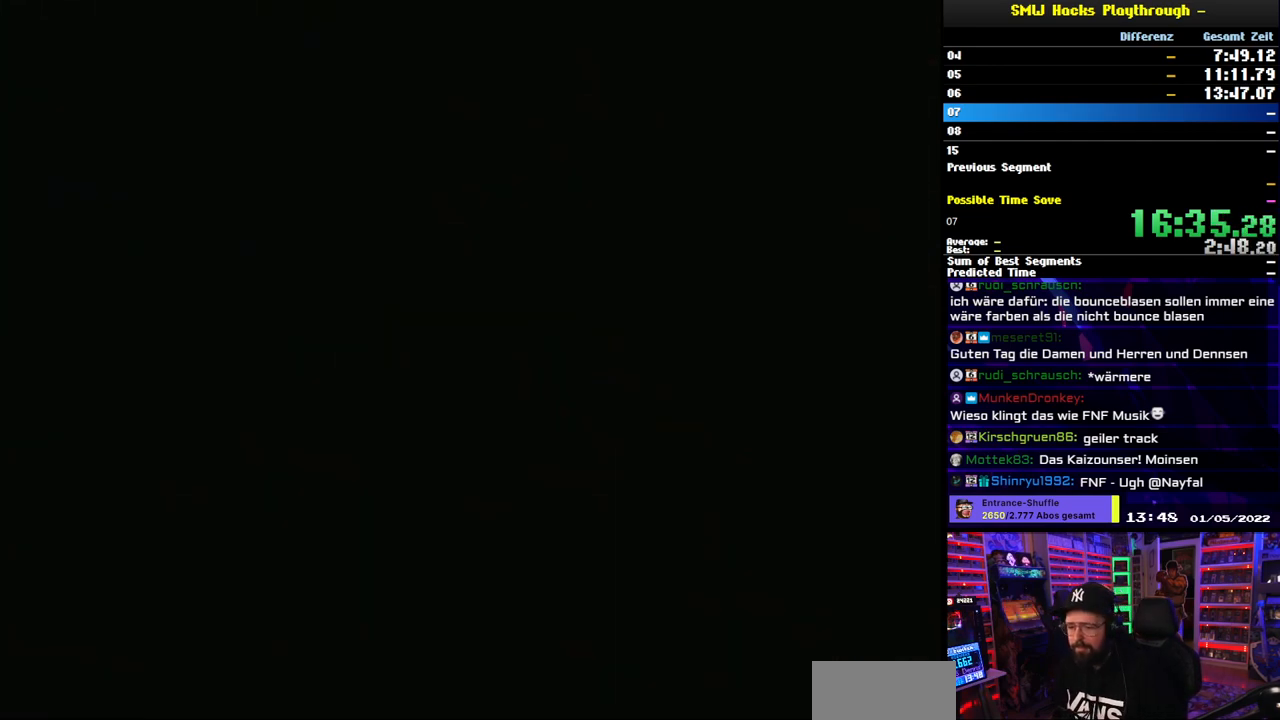
{"buttons": ["Y"], "events": []}
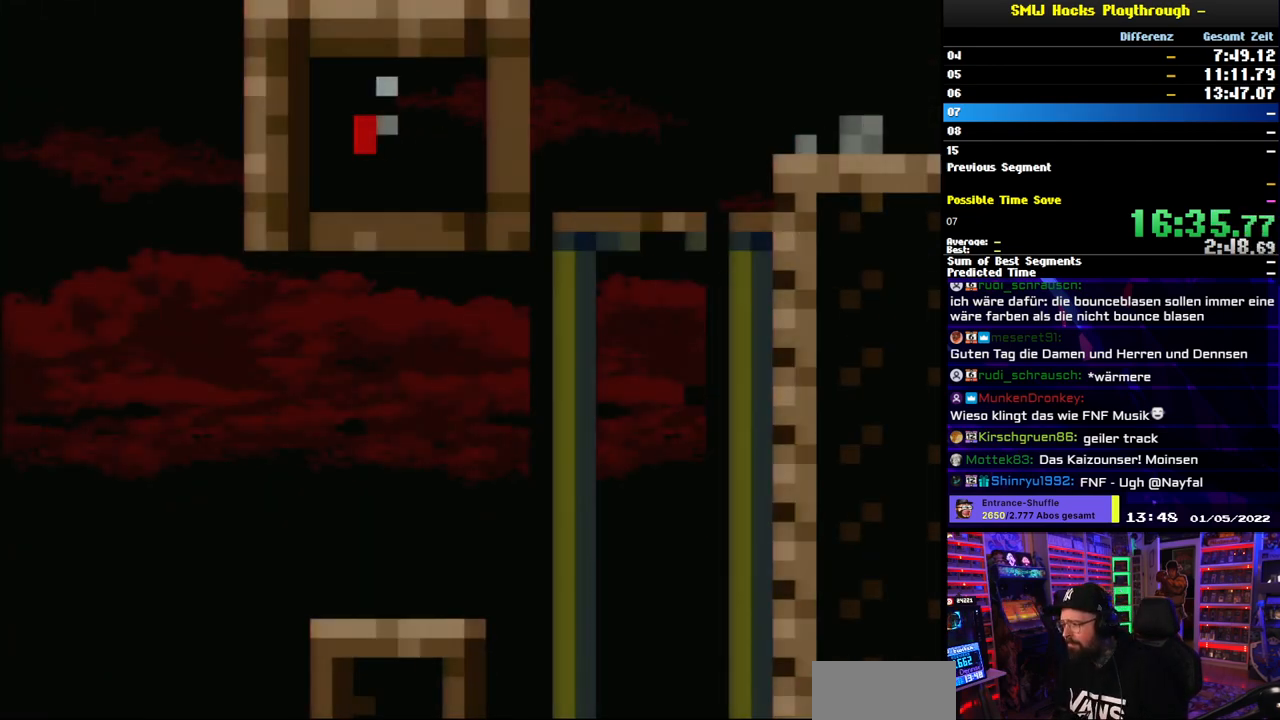
{"buttons": ["Y"], "events": []}
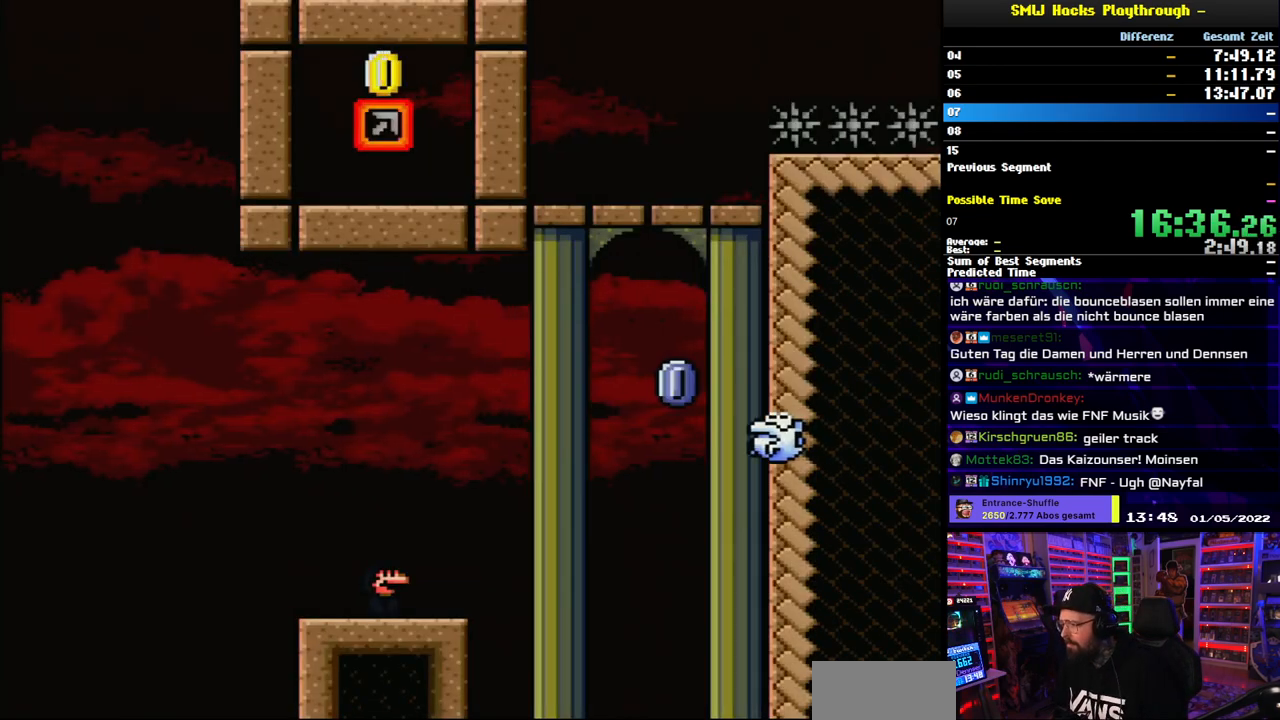
{"buttons": ["A", "X", "DPAD_RIGHT"], "events": [[183, "DPAD_RIGHT", "down"], [183, "Y", "up"], [200, "X", "down"], [317, "A", "down"]]}
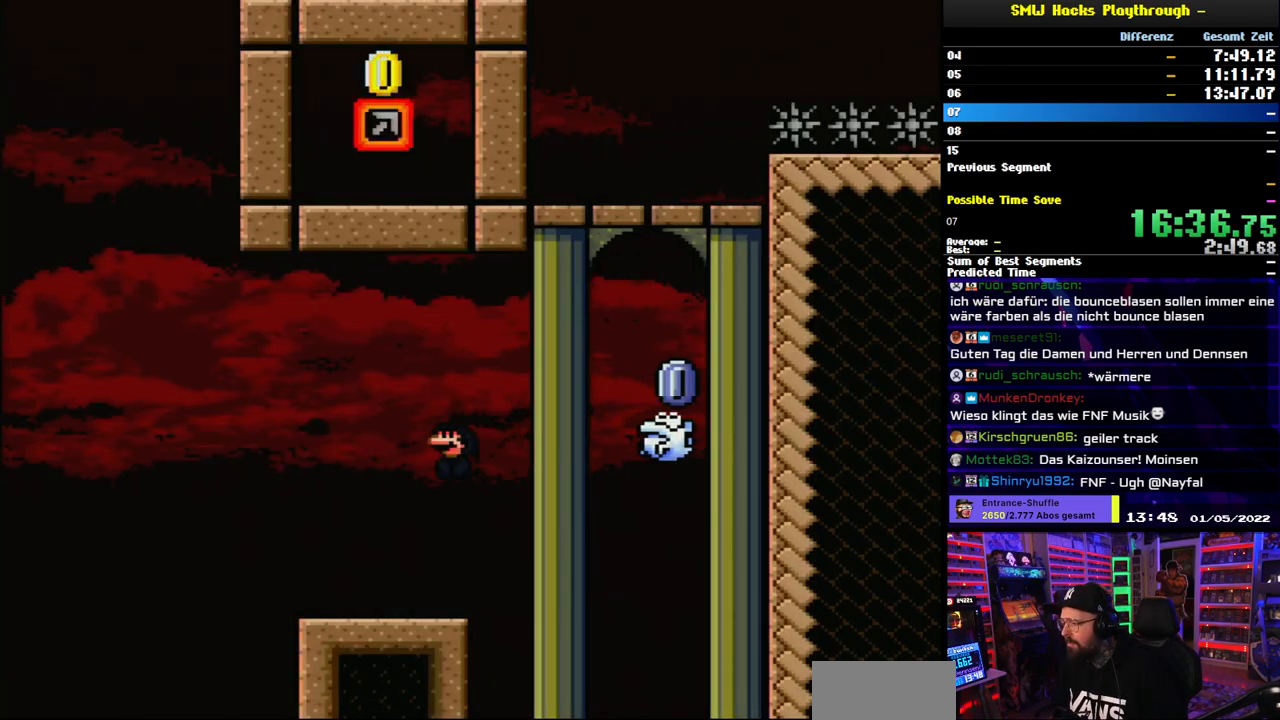
{"buttons": ["A", "X", "DPAD_LEFT"], "events": [[417, "DPAD_RIGHT", "up"], [450, "DPAD_LEFT", "down"]]}
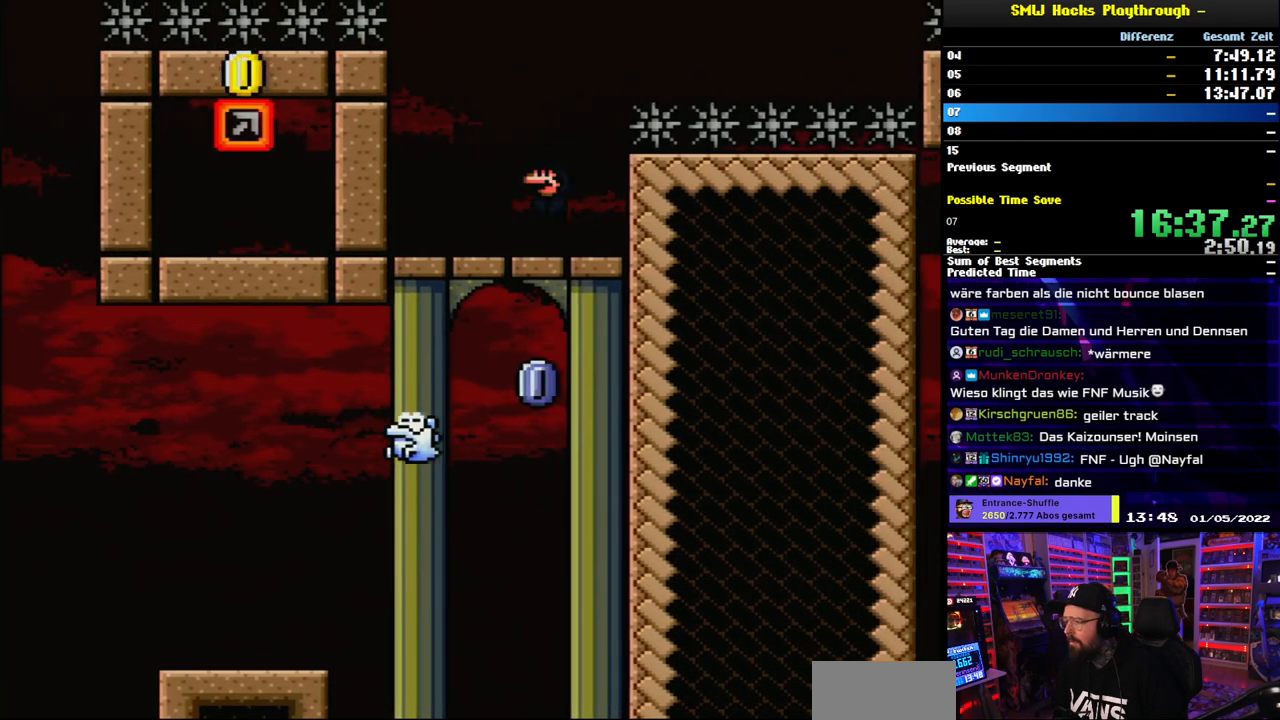
{"buttons": ["Y"], "events": [[67, "DPAD_LEFT", "up"], [83, "A", "up"], [133, "X", "up"], [133, "Y", "down"]]}
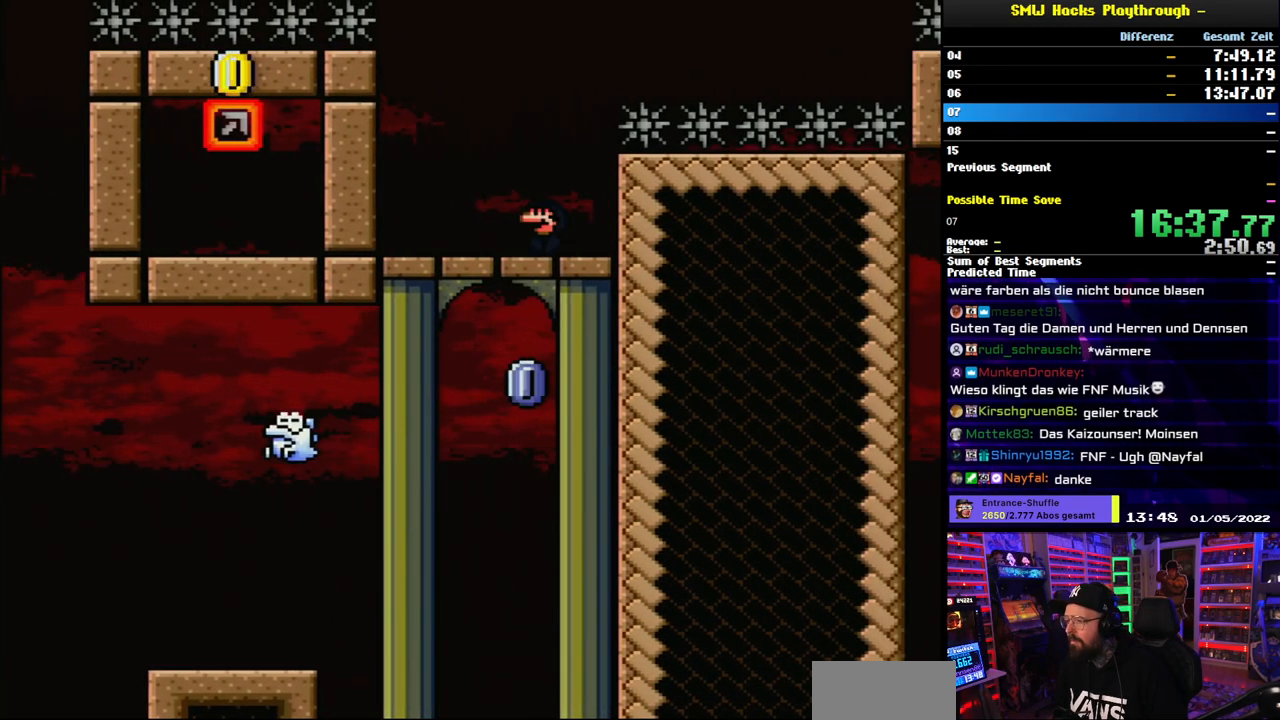
{"buttons": ["B", "Y", "DPAD_LEFT"], "events": [[317, "DPAD_LEFT", "down"], [450, "B", "down"]]}
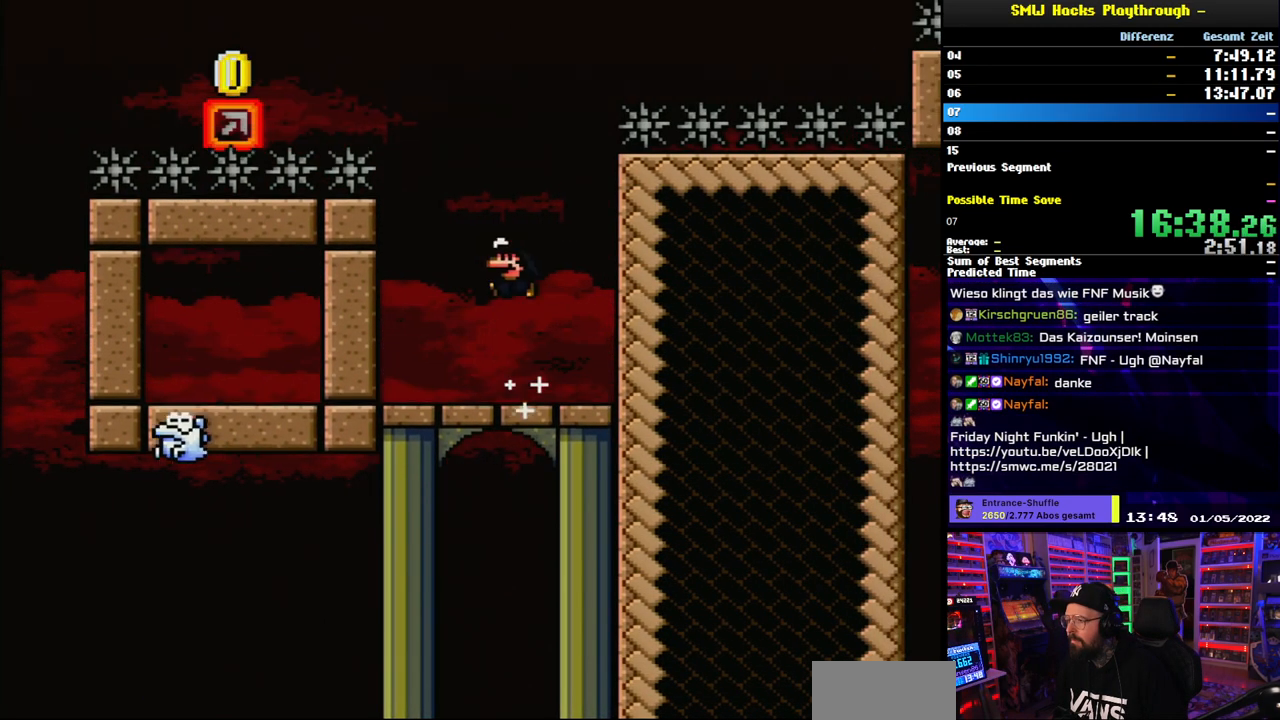
{"buttons": ["B", "Y"], "events": [[483, "DPAD_LEFT", "up"]]}
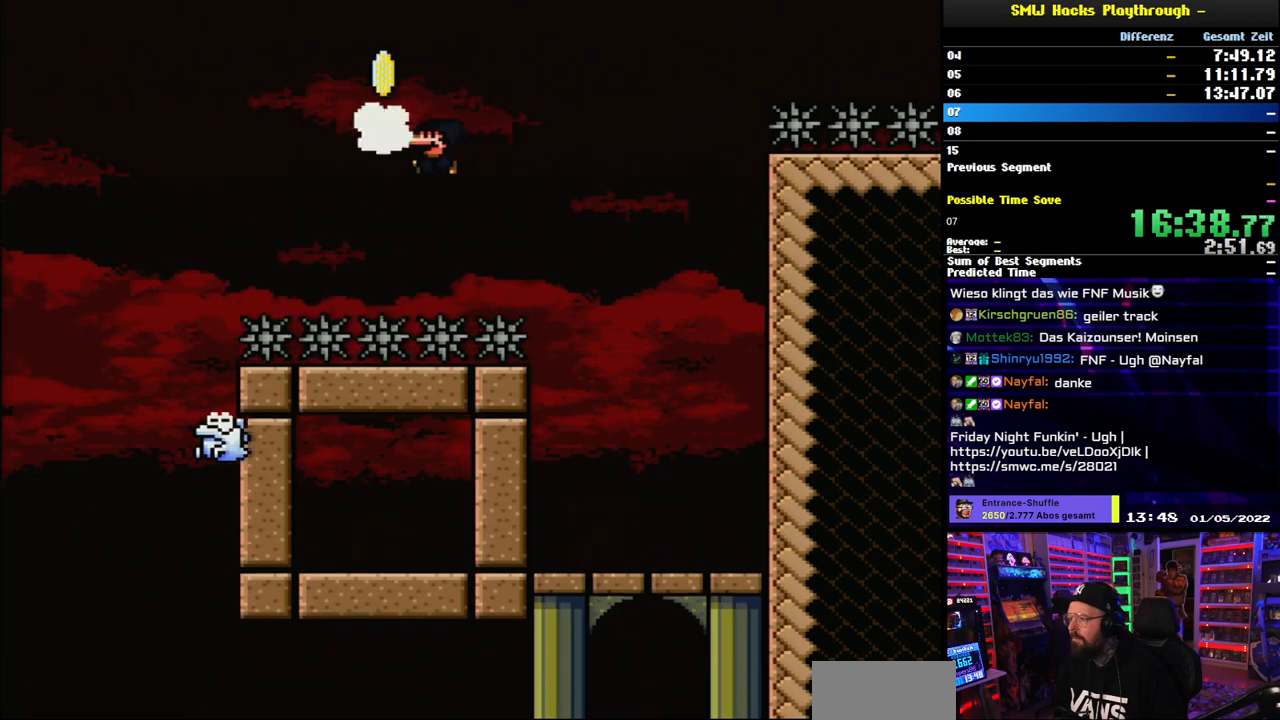
{"buttons": ["B", "Y"], "events": []}
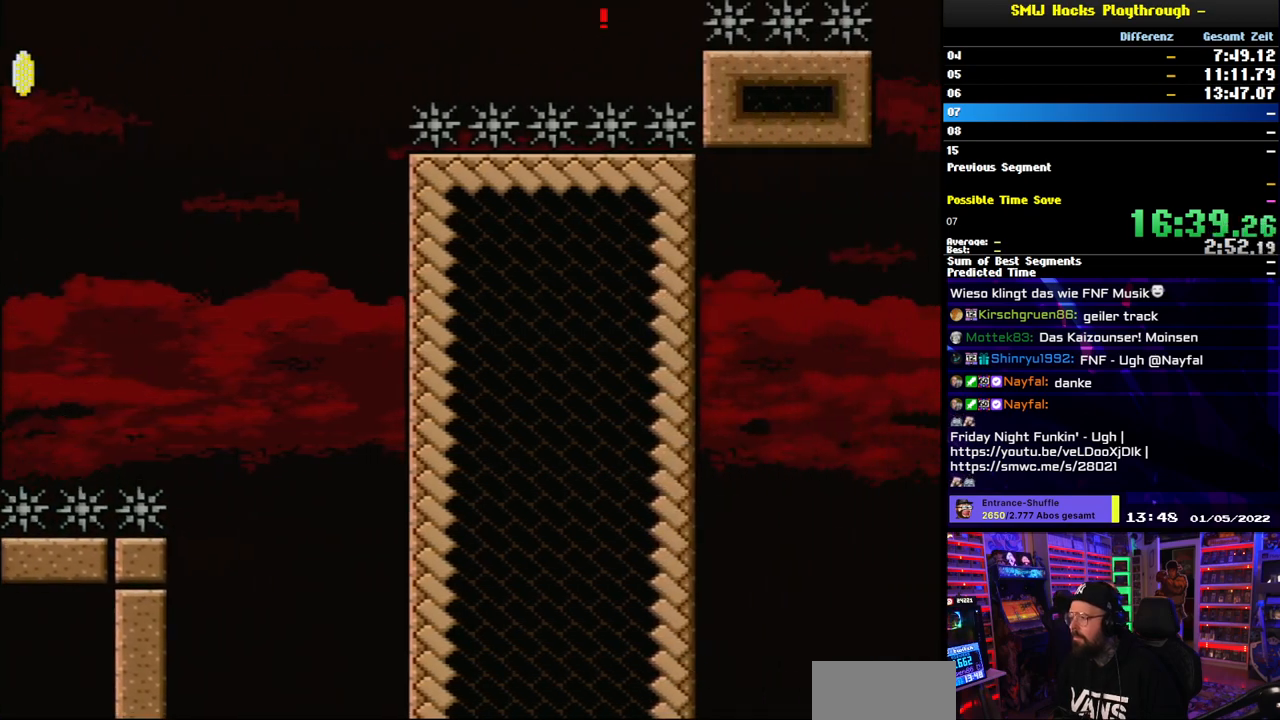
{"buttons": ["B", "Y"], "events": []}
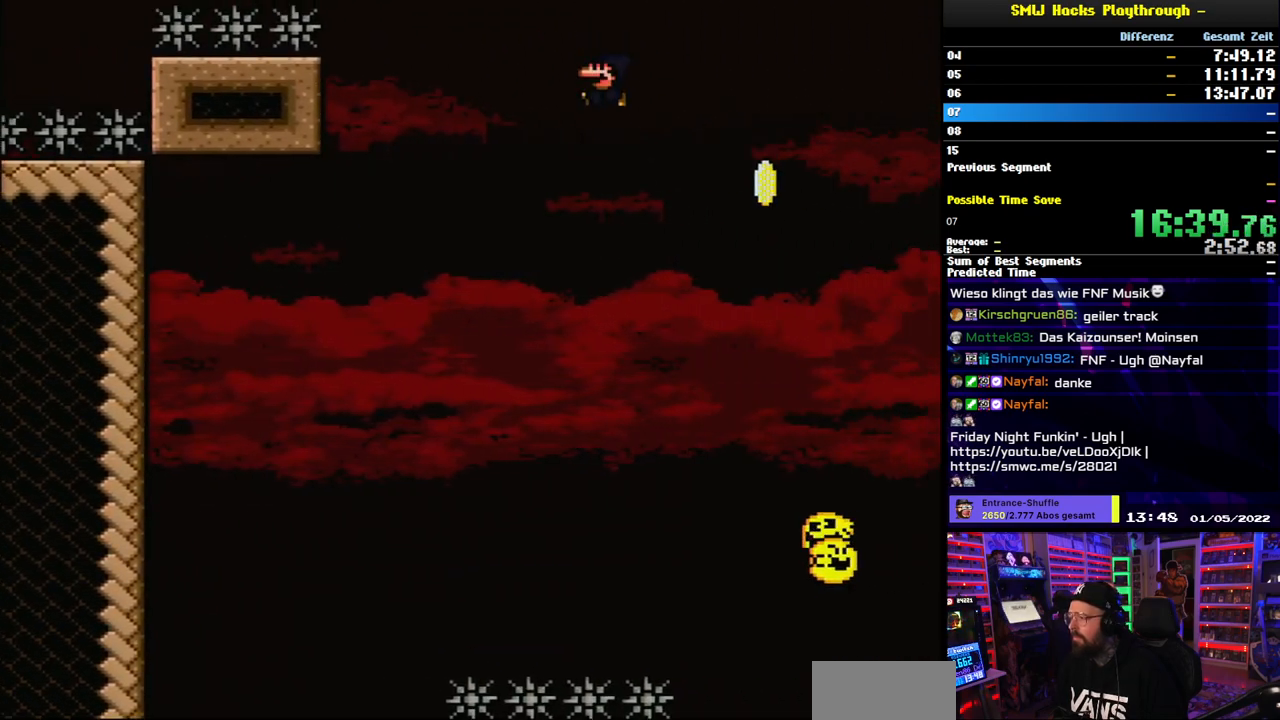
{"buttons": ["B", "Y"], "events": []}
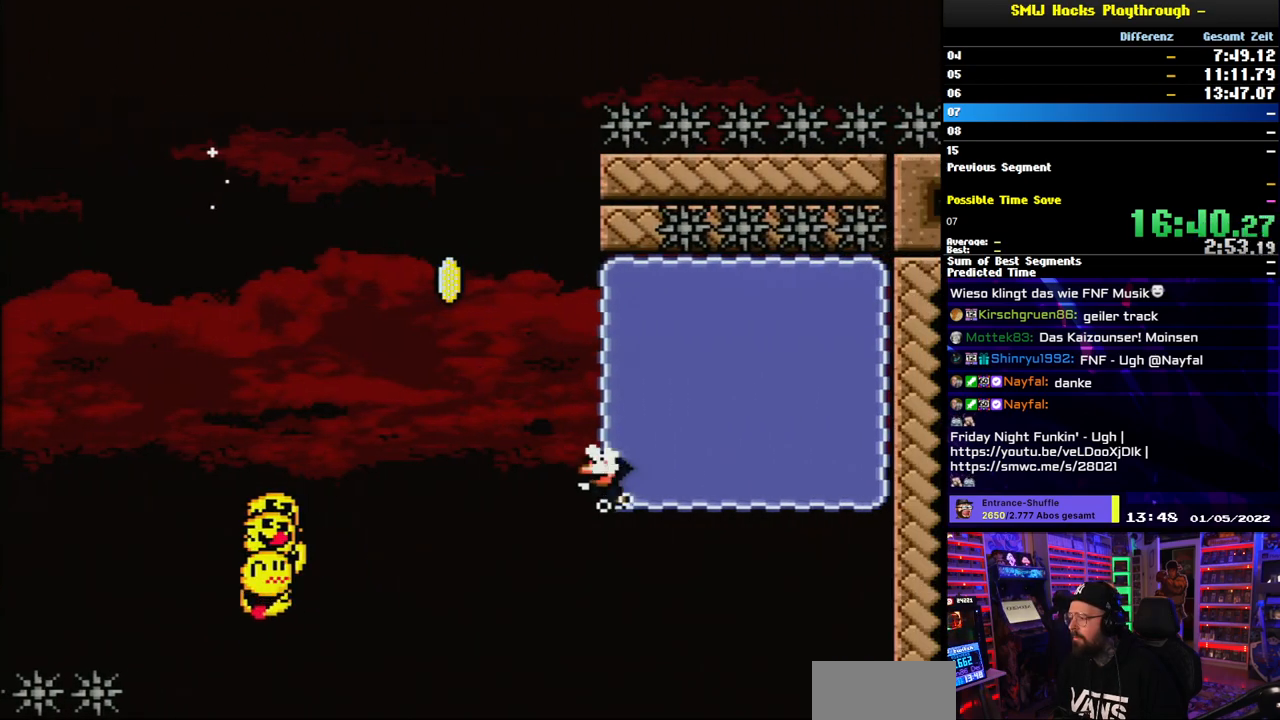
{"buttons": ["Y", "DPAD_UP", "DPAD_RIGHT"], "events": [[300, "DPAD_UP", "down"], [333, "B", "up"], [350, "DPAD_RIGHT", "down"], [383, "B", "down"], [500, "B", "up"]]}
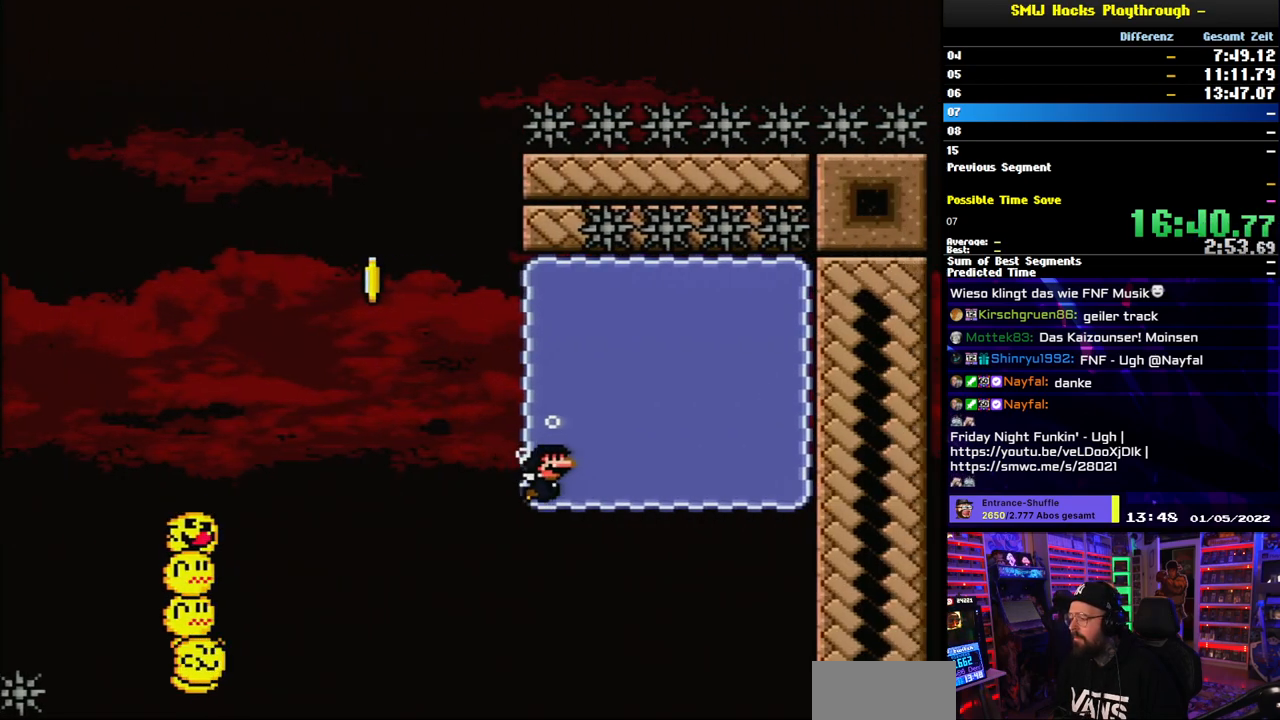
{"buttons": ["Y", "DPAD_DOWN"], "events": [[67, "B", "down"], [83, "DPAD_RIGHT", "up"], [150, "B", "up"], [183, "DPAD_LEFT", "down"], [183, "DPAD_UP", "up"], [200, "DPAD_DOWN", "down"], [217, "DPAD_LEFT", "up"]]}
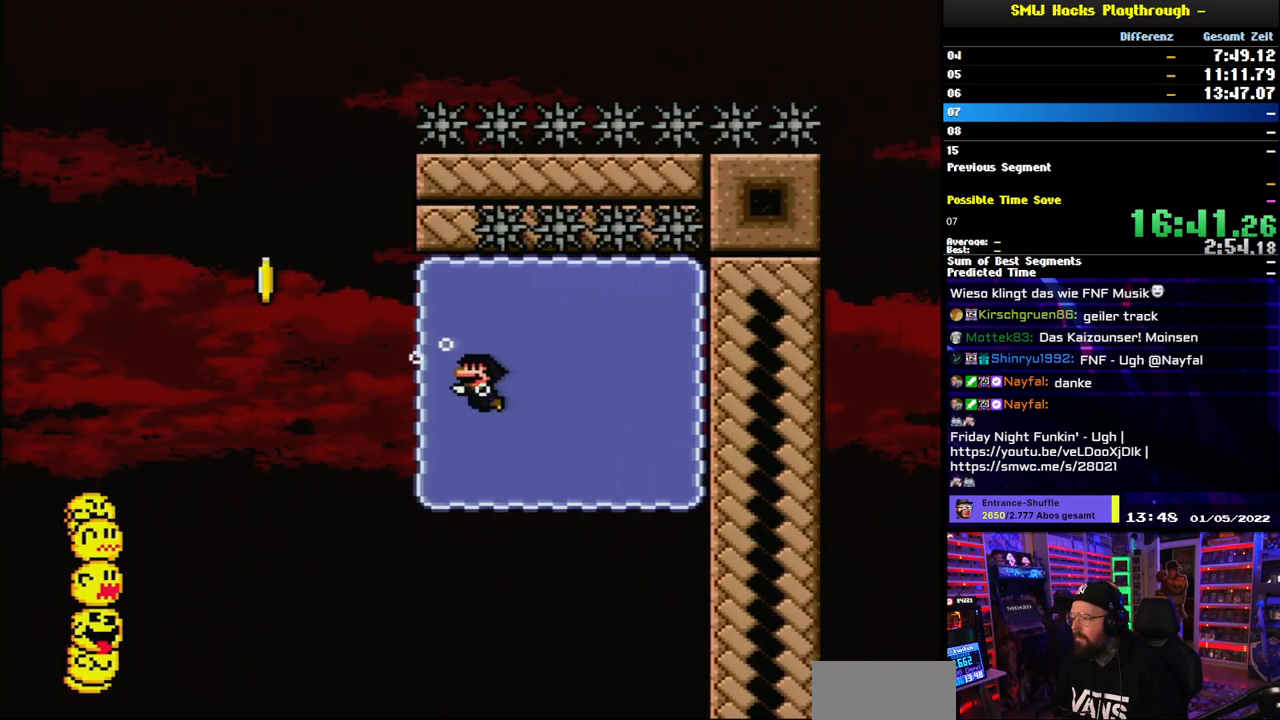
{"buttons": ["Y", "DPAD_DOWN"], "events": [[150, "B", "down"], [217, "B", "up"], [350, "DPAD_LEFT", "down"], [483, "DPAD_LEFT", "up"]]}
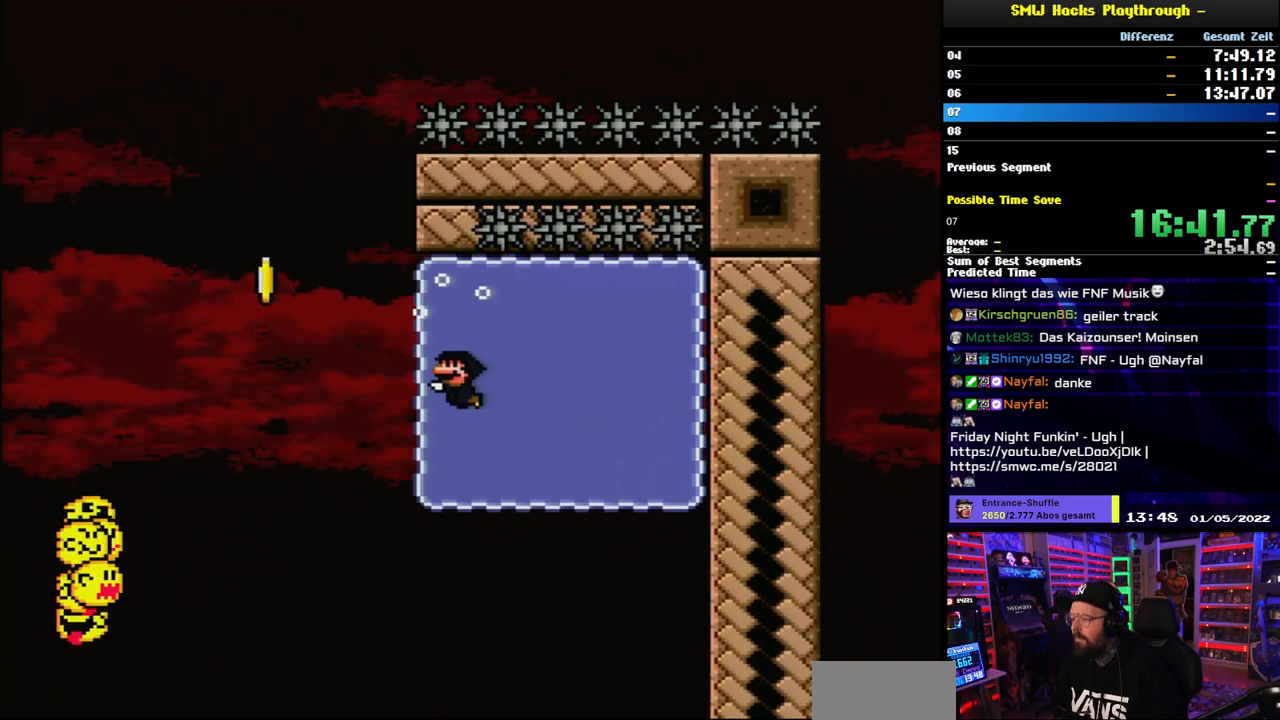
{"buttons": ["Y", "DPAD_DOWN"], "events": [[67, "B", "down"], [183, "B", "up"], [283, "B", "down"], [367, "B", "up"]]}
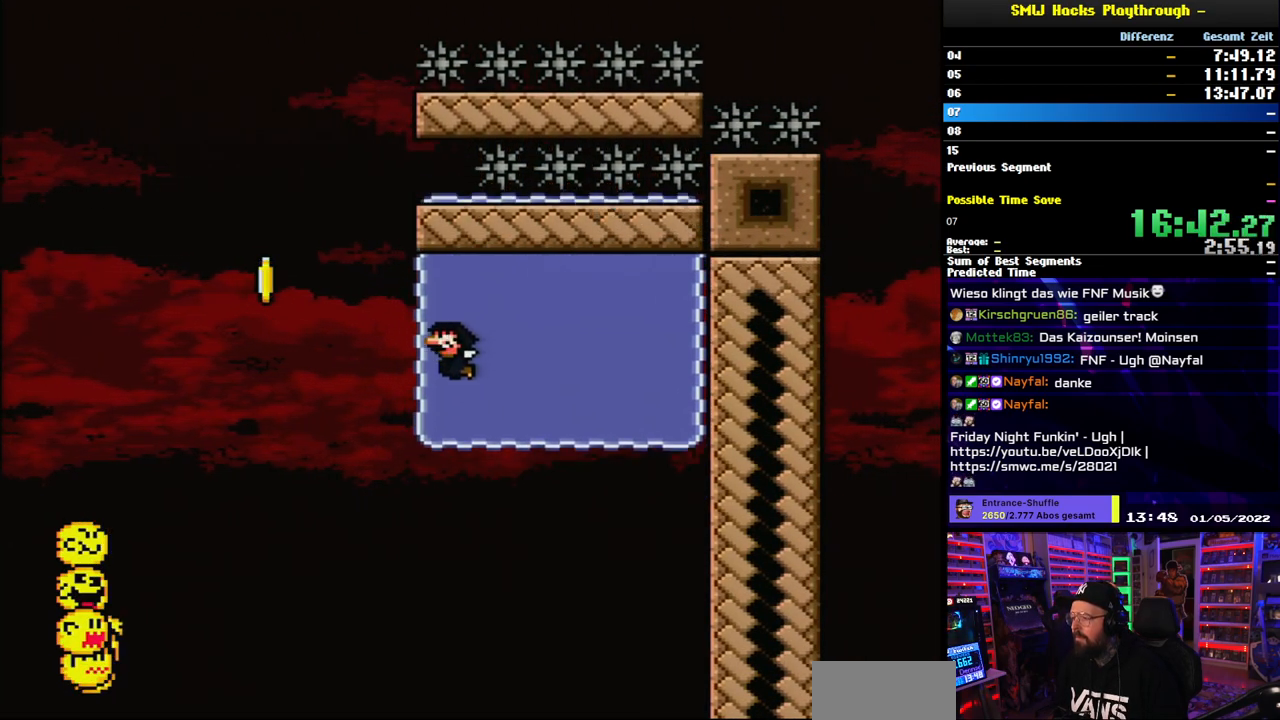
{"buttons": ["B", "Y", "DPAD_DOWN", "DPAD_RIGHT"], "events": [[100, "B", "down"], [117, "DPAD_RIGHT", "down"], [217, "B", "up"], [250, "Y", "up"], [267, "Y", "down"], [283, "B", "down"], [400, "B", "up"], [450, "B", "down"]]}
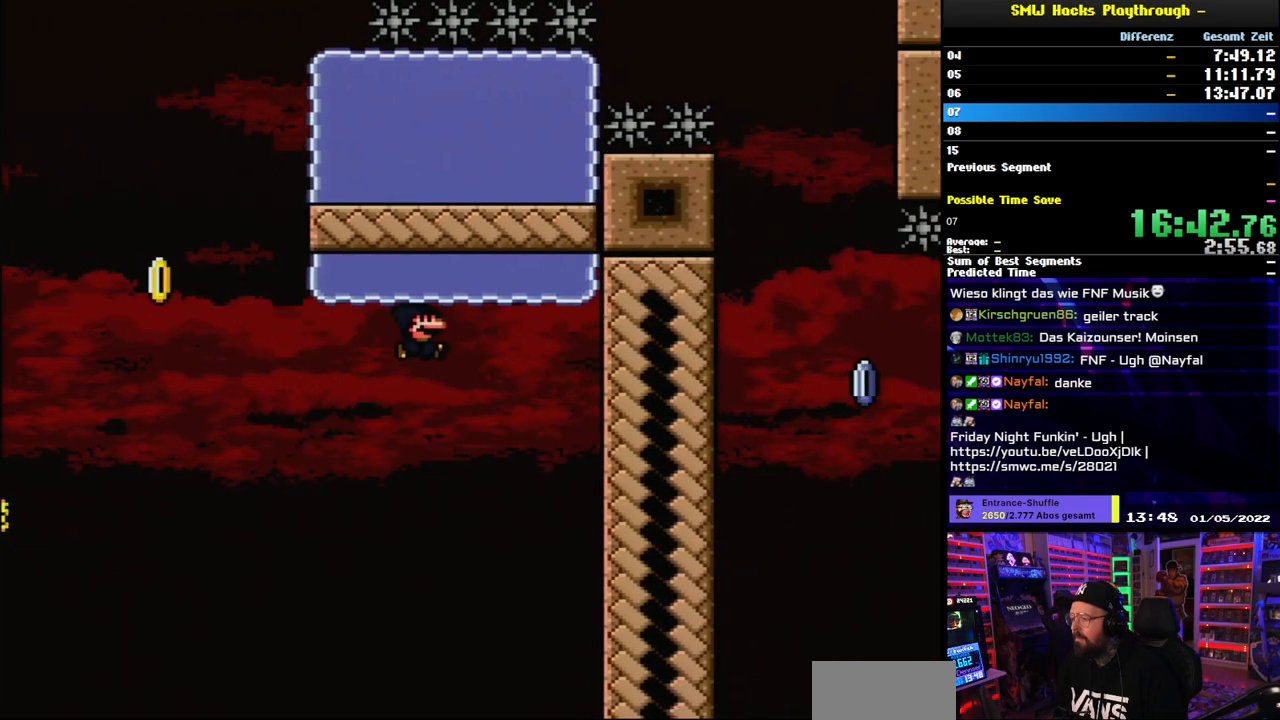
{"buttons": ["B", "Y"], "events": [[217, "DPAD_RIGHT", "up"], [250, "DPAD_DOWN", "up"], [250, "DPAD_LEFT", "down"], [400, "DPAD_LEFT", "up"]]}
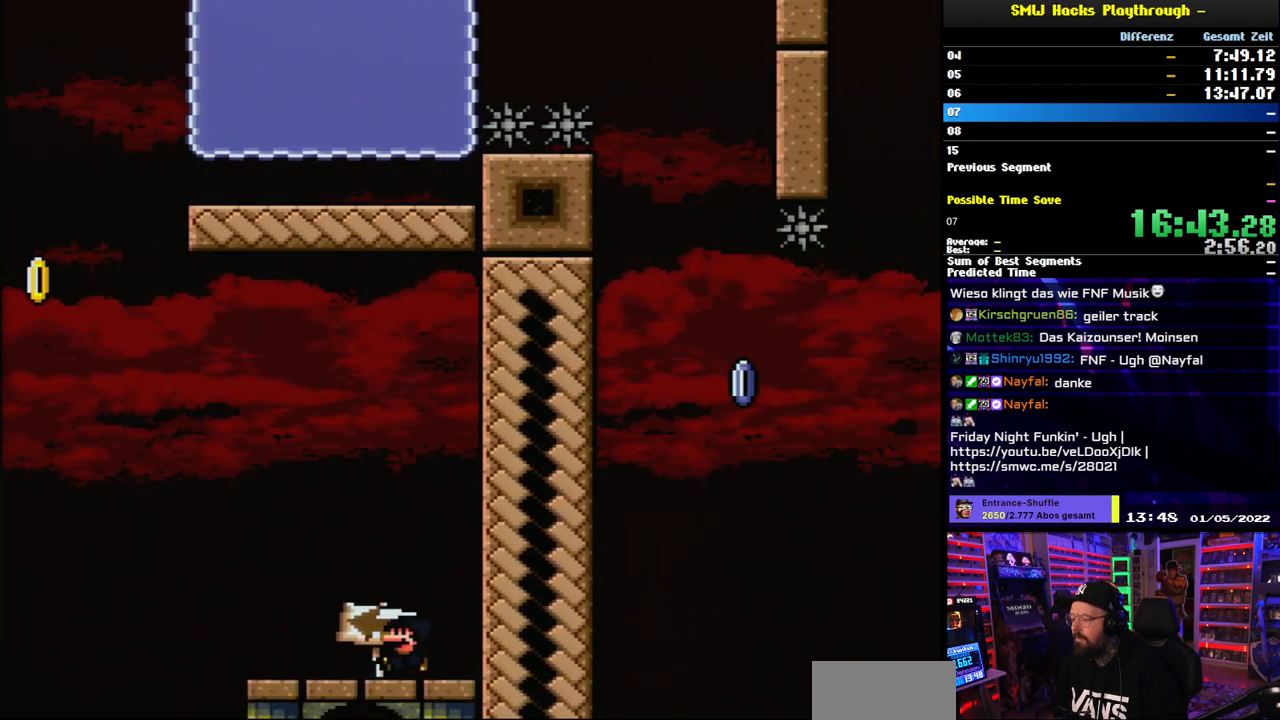
{"buttons": ["Y", "DPAD_LEFT"], "events": [[217, "B", "up"], [217, "DPAD_LEFT", "down"]]}
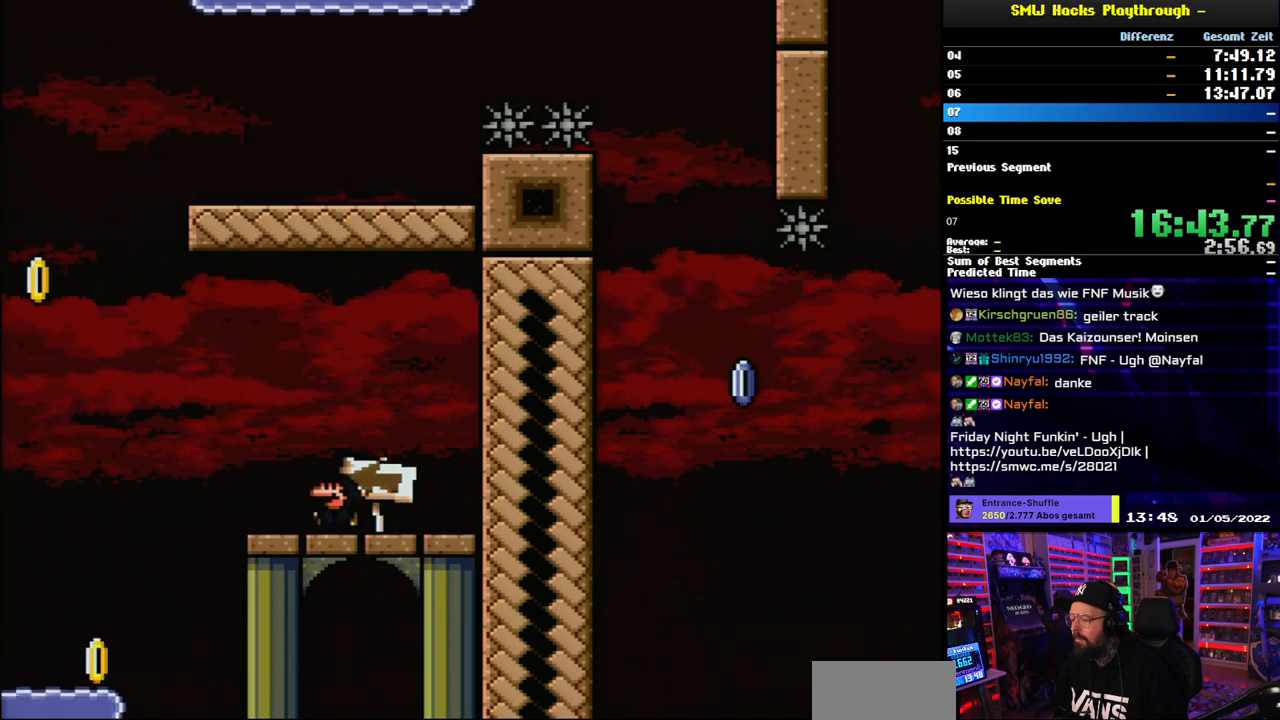
{"buttons": ["Y", "DPAD_LEFT"], "events": [[217, "B", "down"], [300, "B", "up"]]}
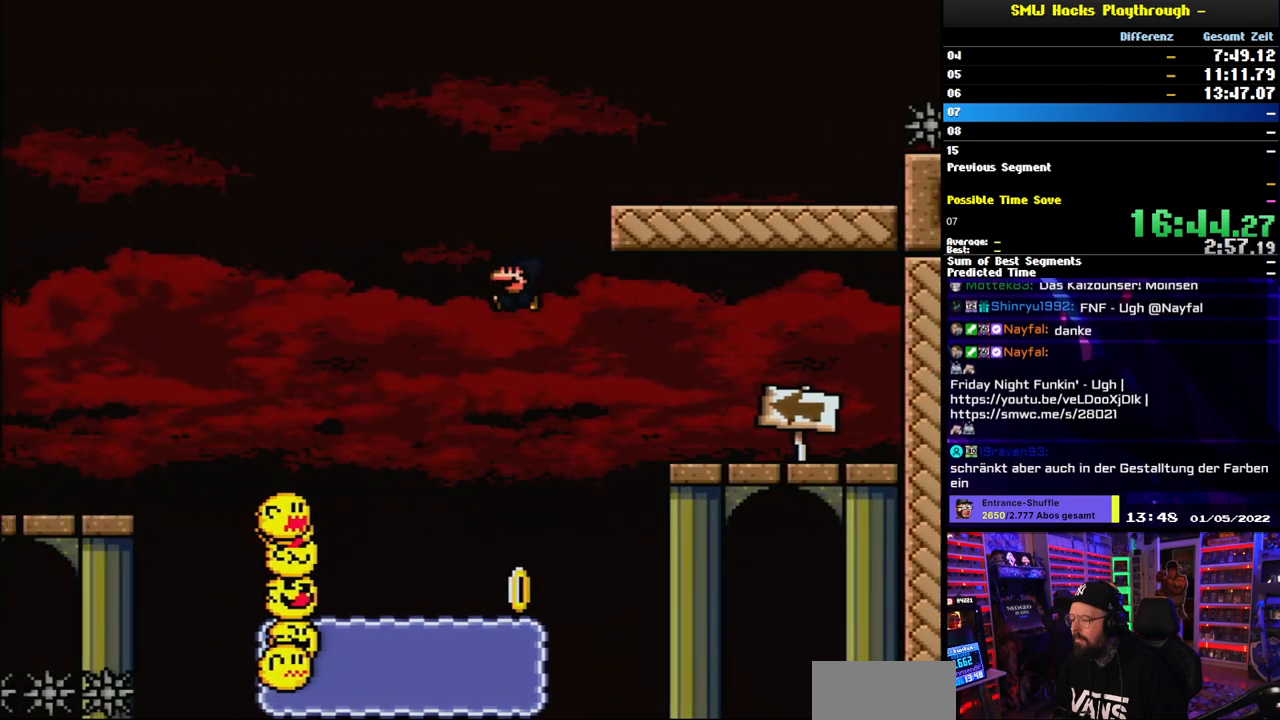
{"buttons": ["Y", "DPAD_UP", "DPAD_LEFT"], "events": [[150, "DPAD_LEFT", "up"], [183, "DPAD_LEFT", "down"], [200, "DPAD_LEFT", "up"], [200, "DPAD_RIGHT", "down"], [317, "DPAD_RIGHT", "up"], [317, "DPAD_UP", "down"], [383, "DPAD_LEFT", "down"]]}
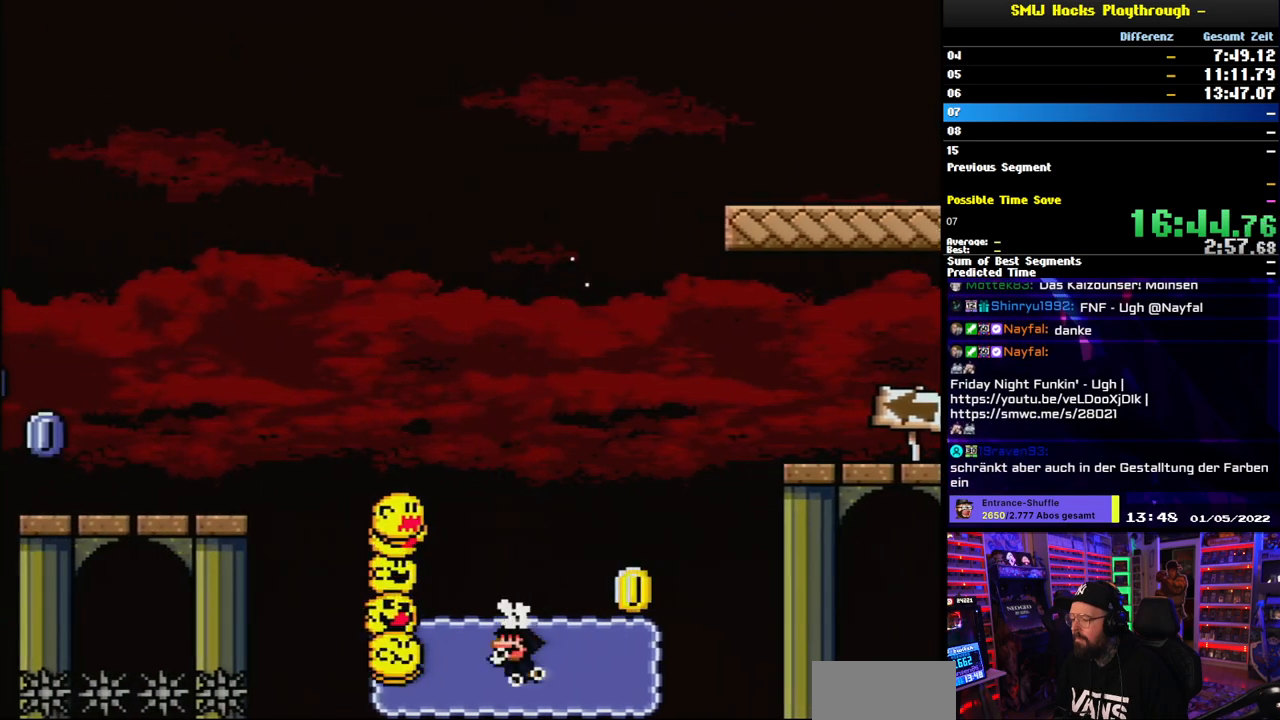
{"buttons": ["B", "Y", "DPAD_UP", "DPAD_LEFT"], "events": [[83, "B", "down"]]}